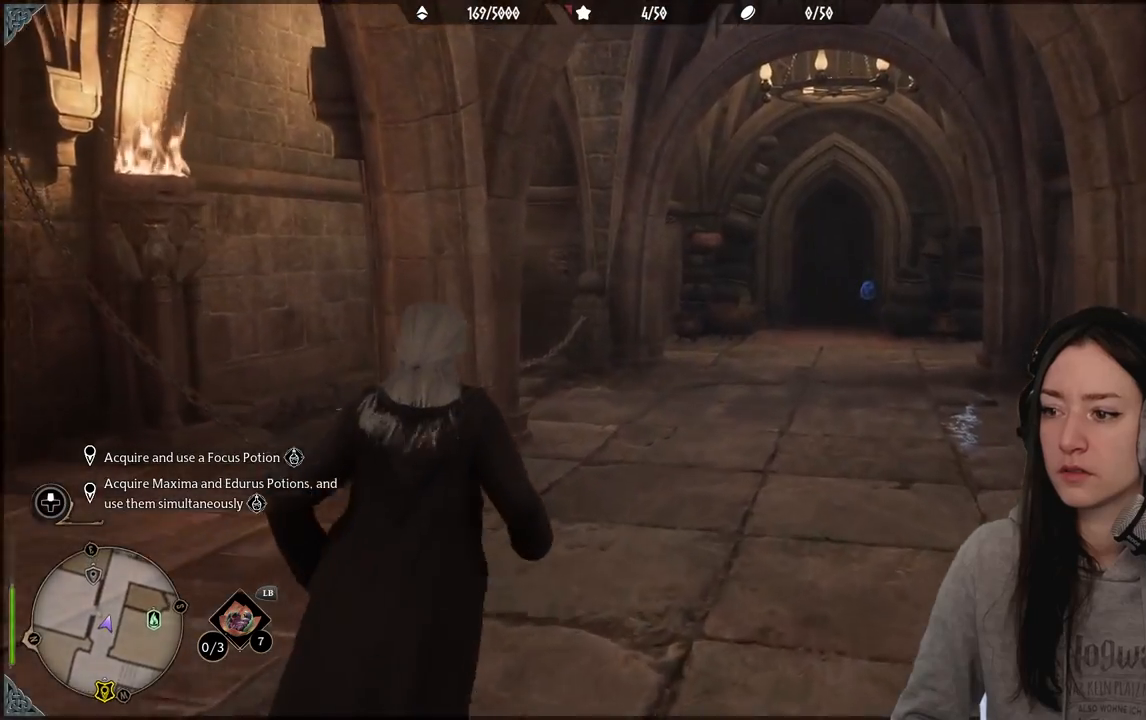
Gameplay with a controller (Xbox layout); each line is a JSON object with the inputs held at the frame after it. "events" lists button and stick changes between this image and that frame as [ms after this image, input, new state], when the widget could be followed in between.
{"buttons": [], "left_stick": "up", "right_stick": "center", "events": [[33, "right_stick", "right"], [333, "right_stick", "center"]]}
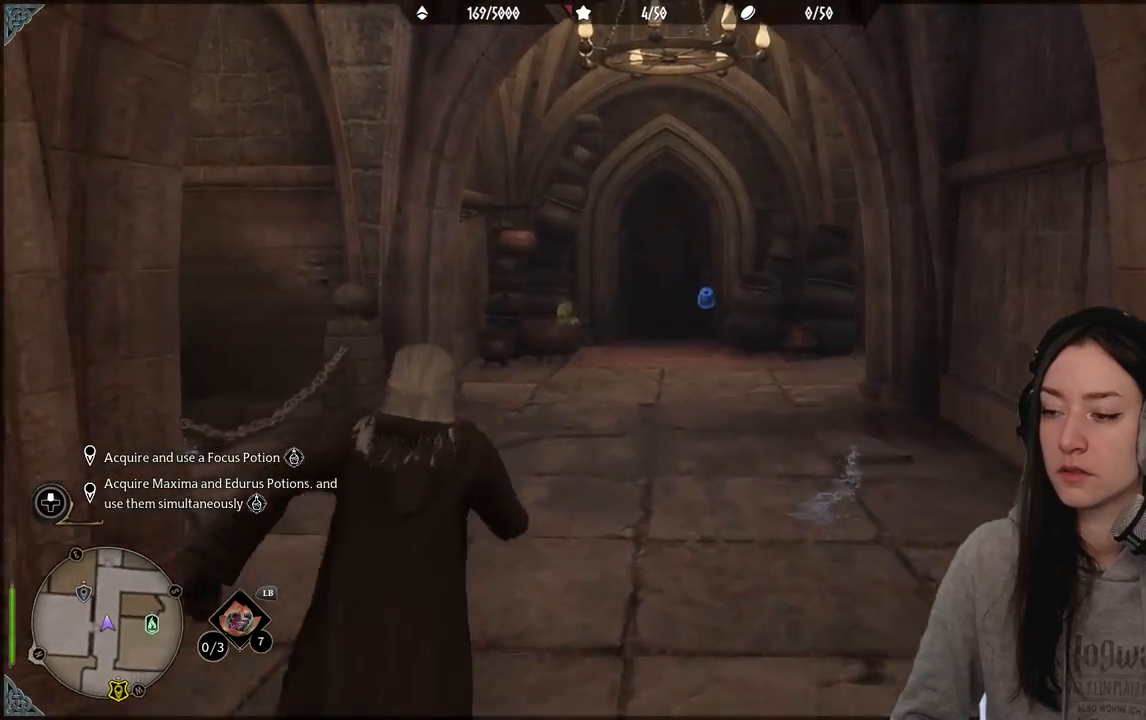
{"buttons": [], "left_stick": "up", "right_stick": "right", "events": [[183, "right_stick", "right"]]}
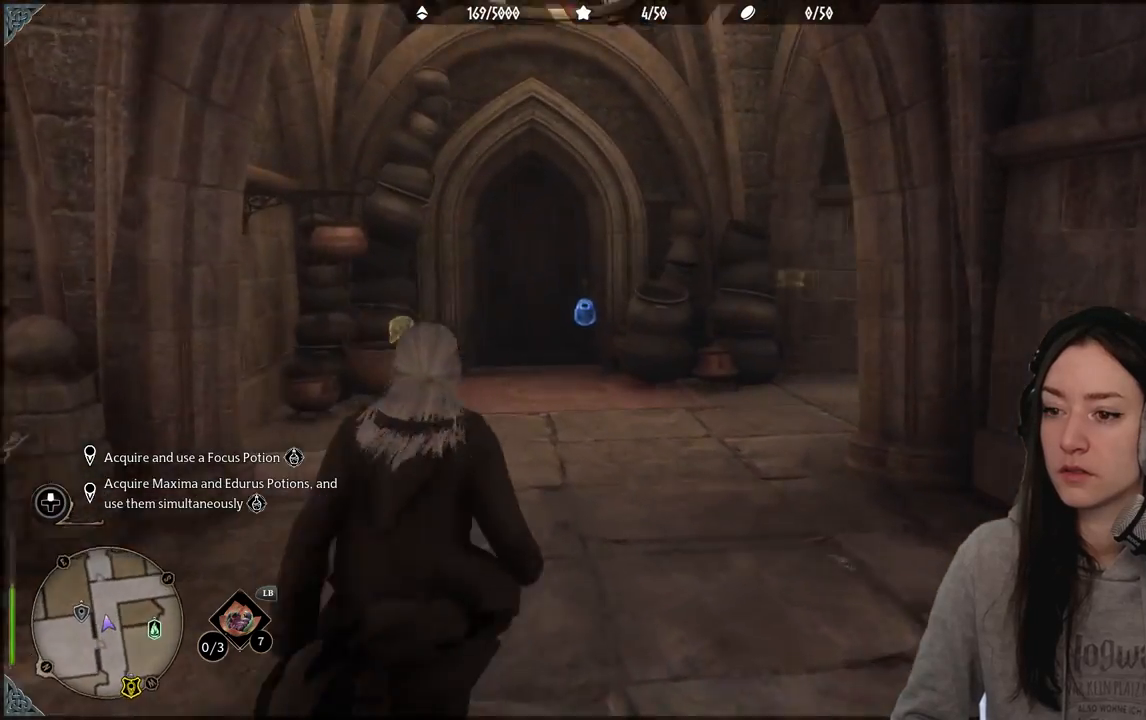
{"buttons": [], "left_stick": "up", "right_stick": "right", "events": [[183, "right_stick", "center"], [383, "right_stick", "right"]]}
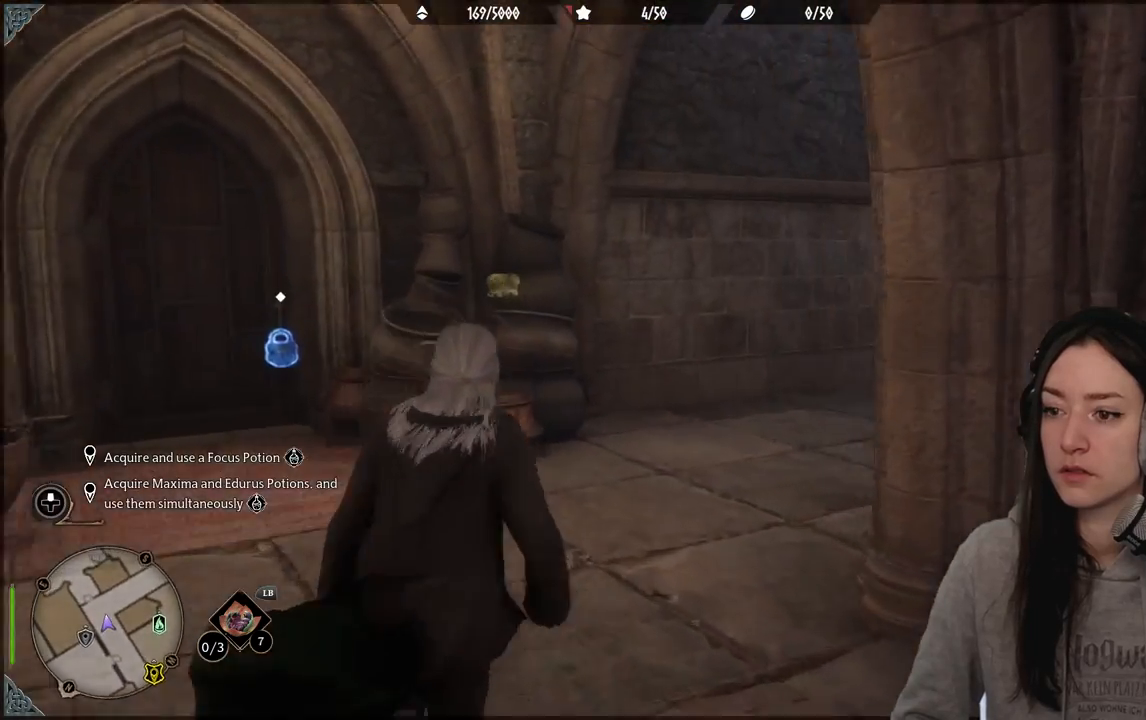
{"buttons": [], "left_stick": "up", "right_stick": "right", "events": []}
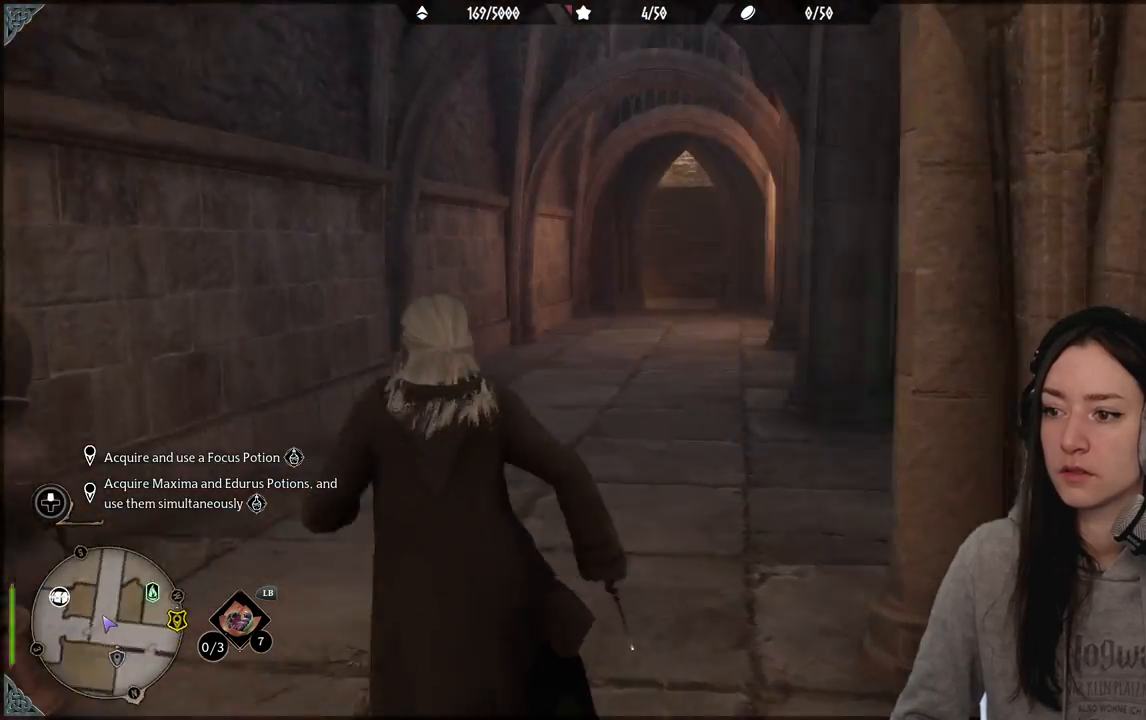
{"buttons": [], "left_stick": "up", "right_stick": "center", "events": [[83, "right_stick", "center"]]}
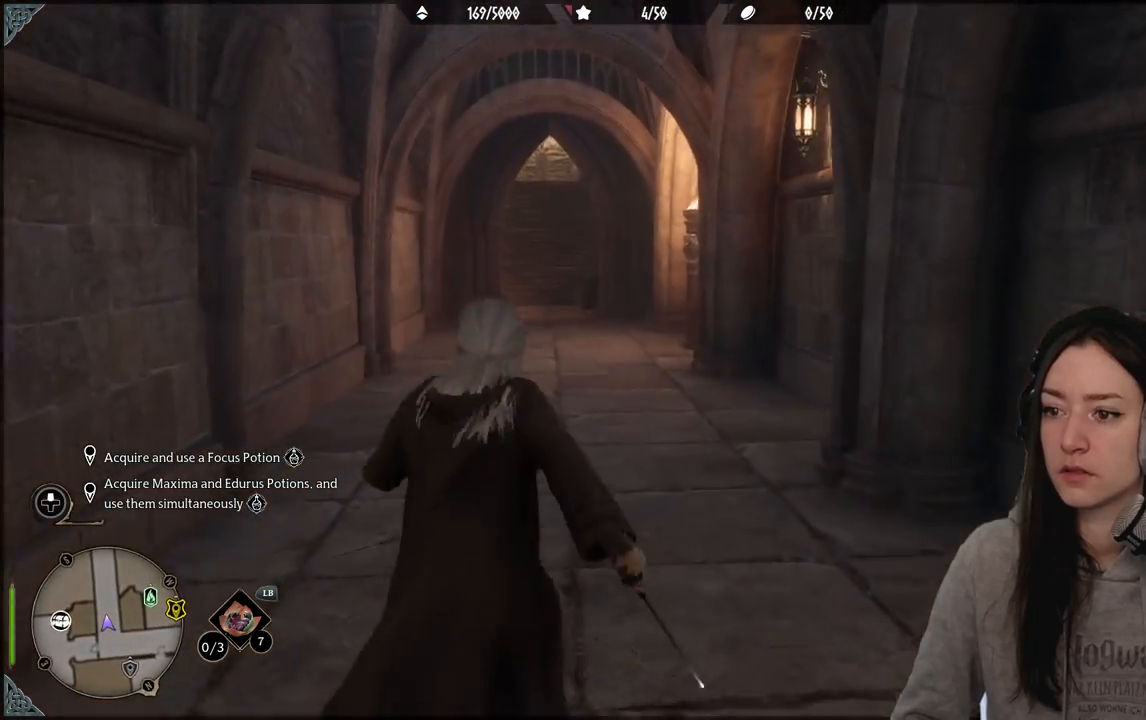
{"buttons": [], "left_stick": "down-right", "right_stick": "center", "events": [[167, "left_stick", "right"], [167, "right_stick", "right"], [233, "left_stick", "down-right"], [417, "right_stick", "center"]]}
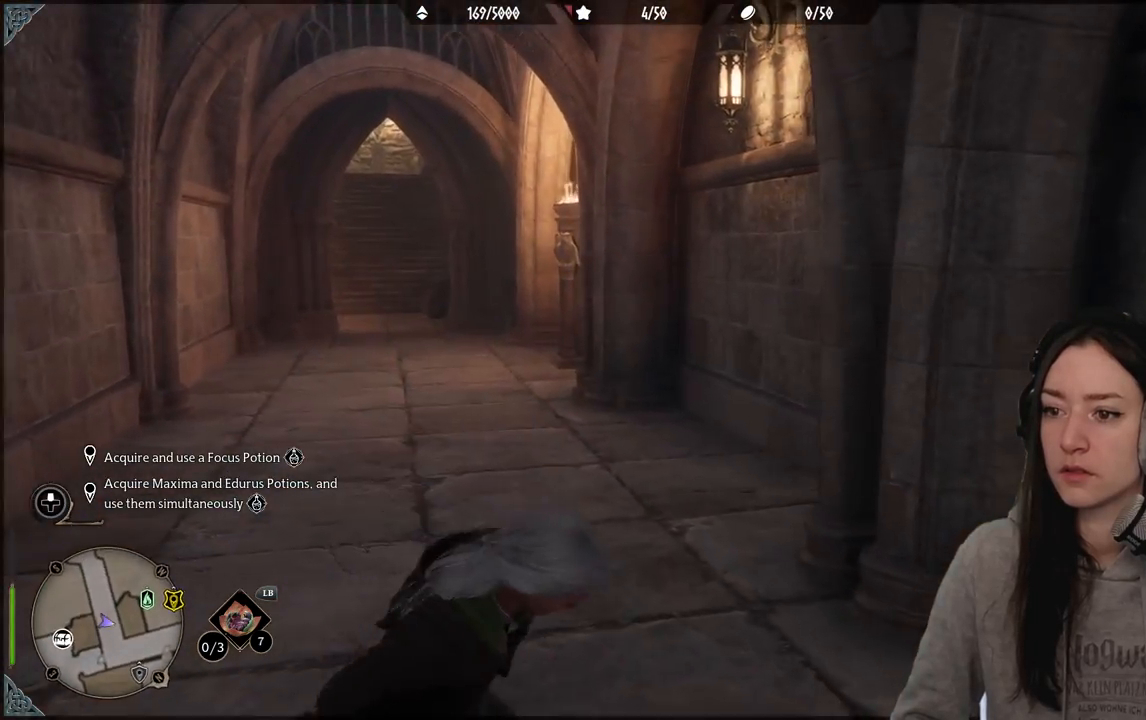
{"buttons": [], "left_stick": "down-right", "right_stick": "right", "events": [[67, "right_stick", "right"]]}
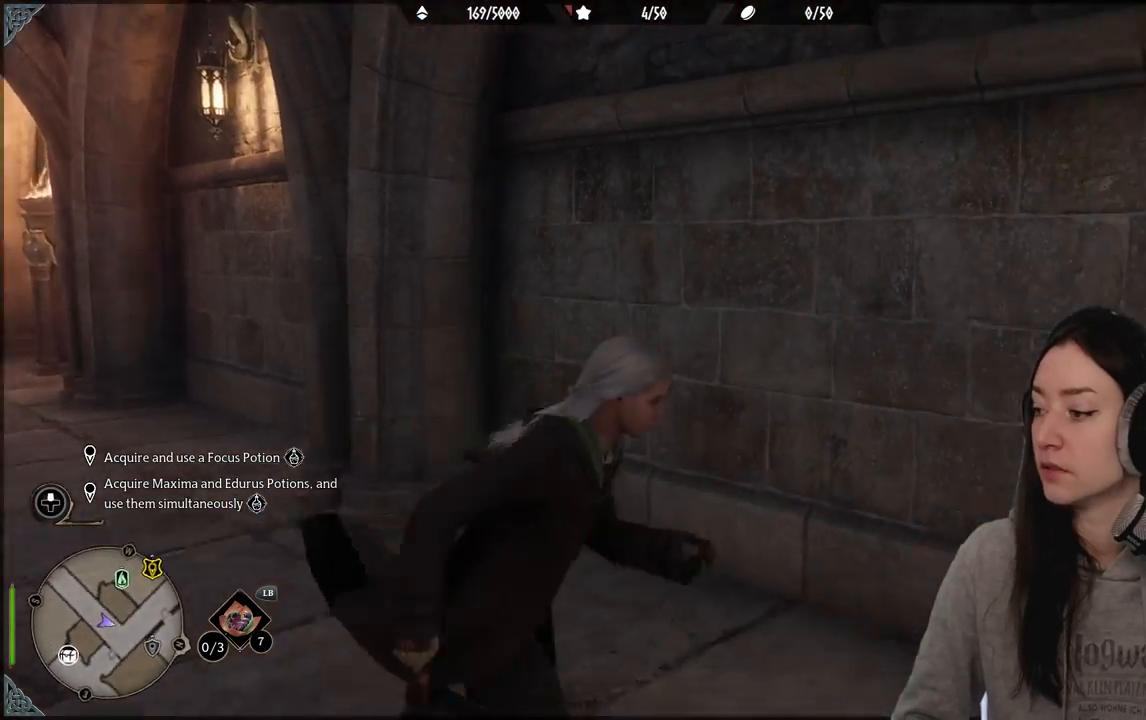
{"buttons": [], "left_stick": "up-right", "right_stick": "center", "events": [[67, "left_stick", "right"], [417, "right_stick", "center"], [467, "left_stick", "up-right"]]}
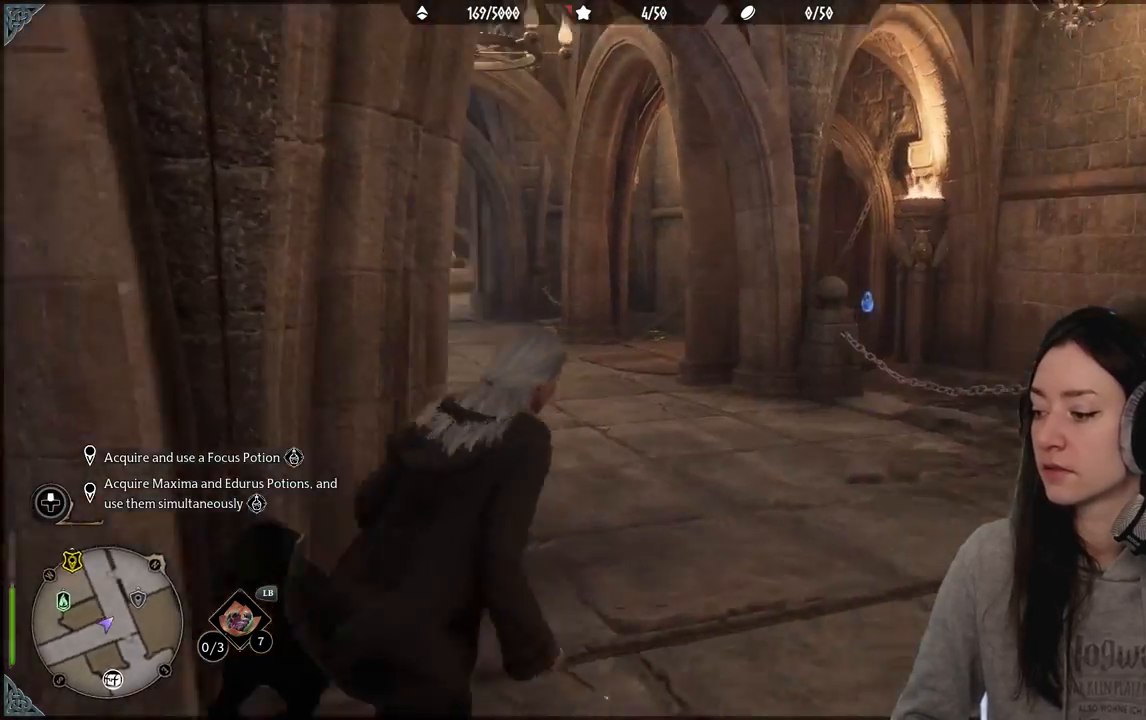
{"buttons": [], "left_stick": "up", "right_stick": "left", "events": [[200, "left_stick", "up"], [217, "right_stick", "left"]]}
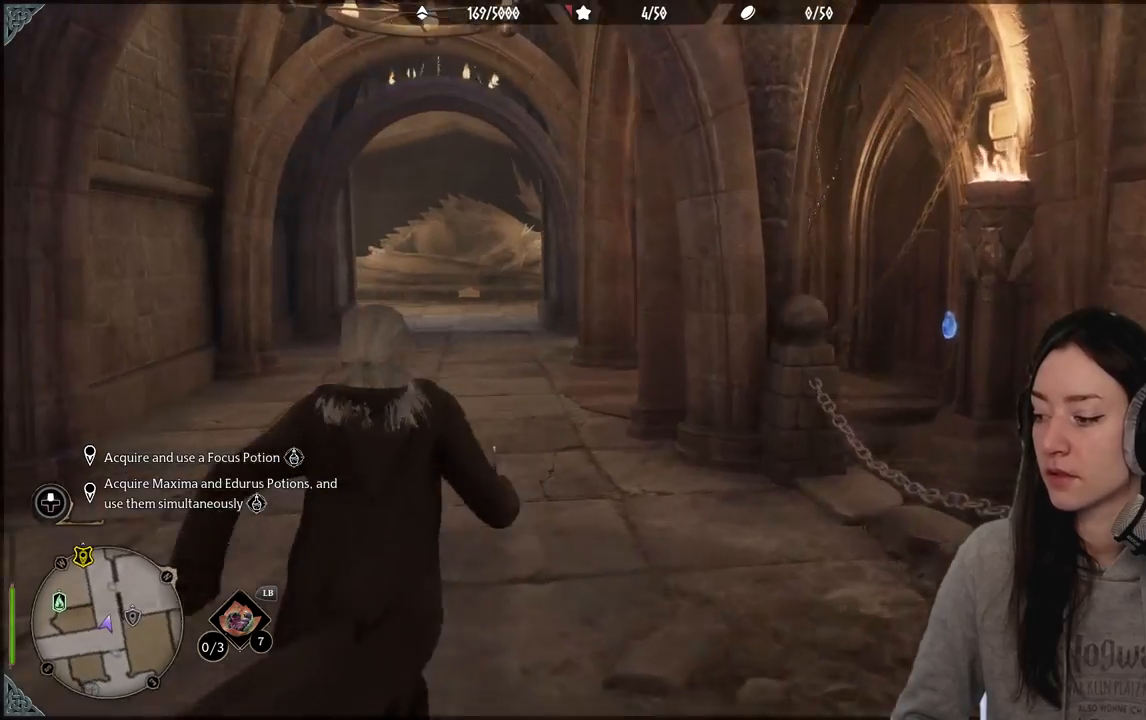
{"buttons": [], "left_stick": "up", "right_stick": "left", "events": [[117, "right_stick", "center"], [400, "right_stick", "left"]]}
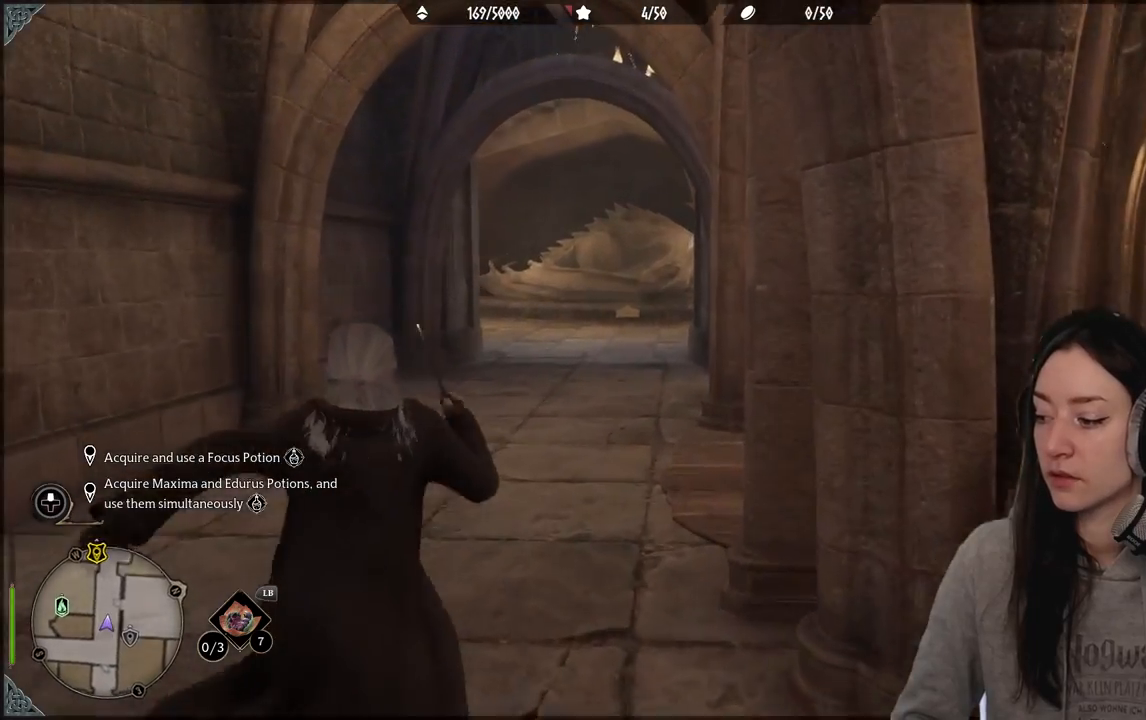
{"buttons": [], "left_stick": "up", "right_stick": "center", "events": [[200, "right_stick", "center"]]}
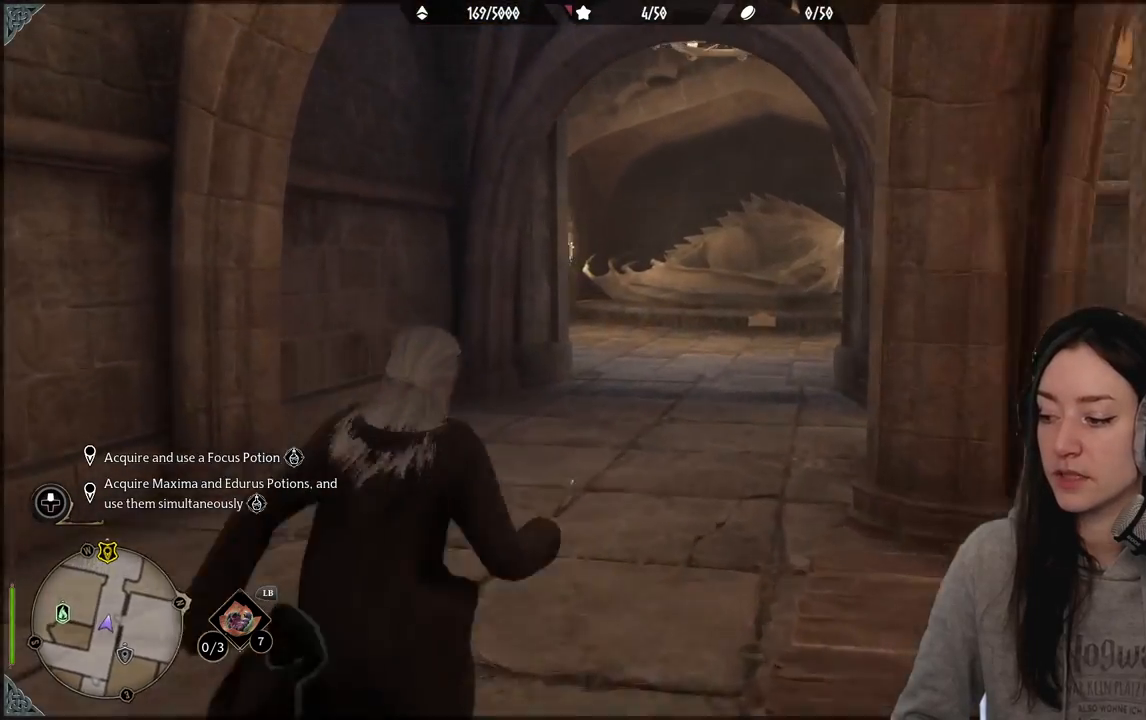
{"buttons": [], "left_stick": "up", "right_stick": "center", "events": [[50, "right_stick", "up-right"], [183, "right_stick", "center"]]}
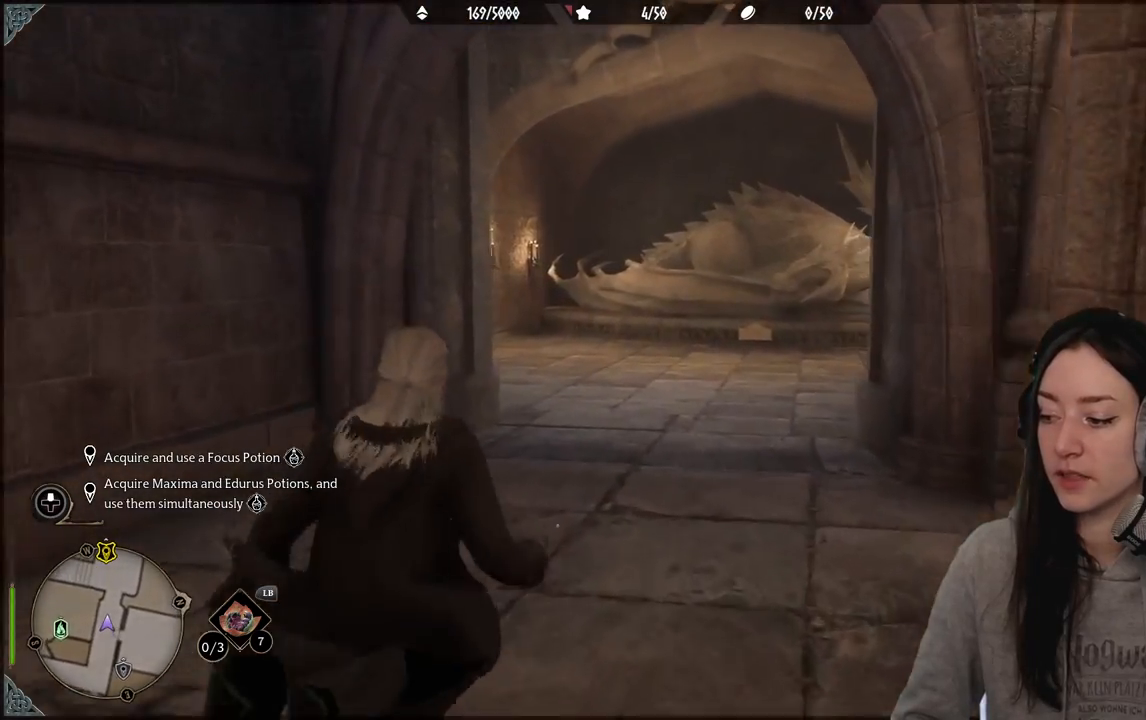
{"buttons": [], "left_stick": "up", "right_stick": "center", "events": []}
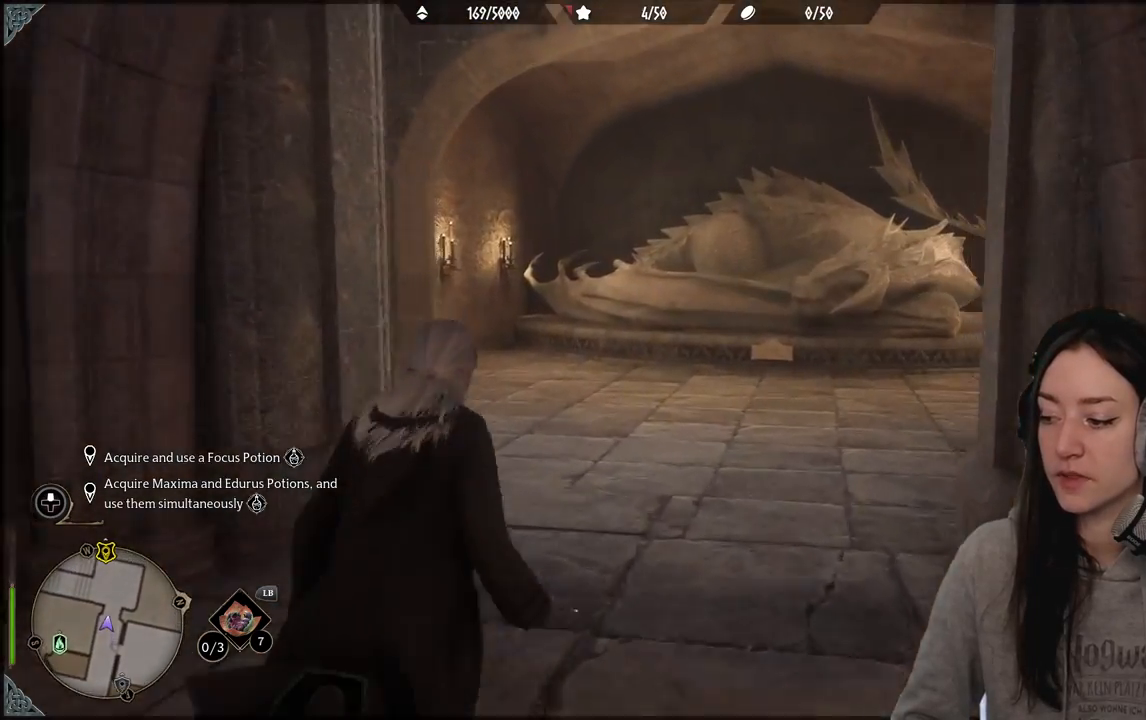
{"buttons": [], "left_stick": "center", "right_stick": "right", "events": [[367, "right_stick", "right"], [417, "left_stick", "center"]]}
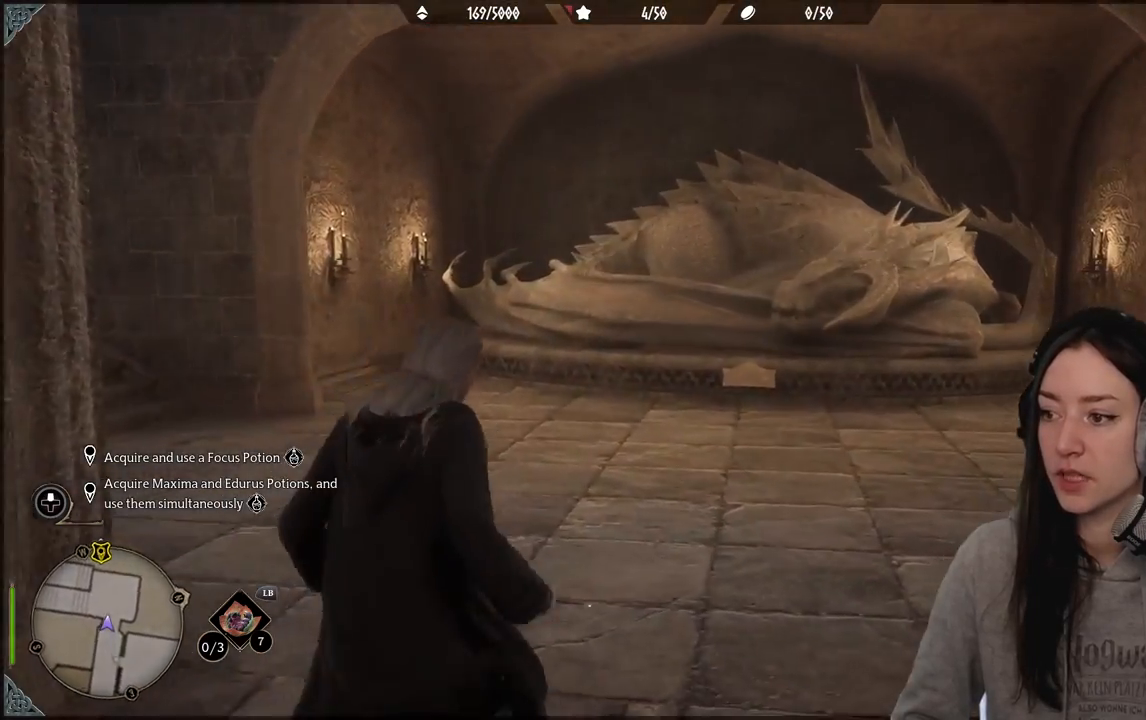
{"buttons": [], "left_stick": "up", "right_stick": "center", "events": [[150, "left_stick", "up"], [383, "right_stick", "center"]]}
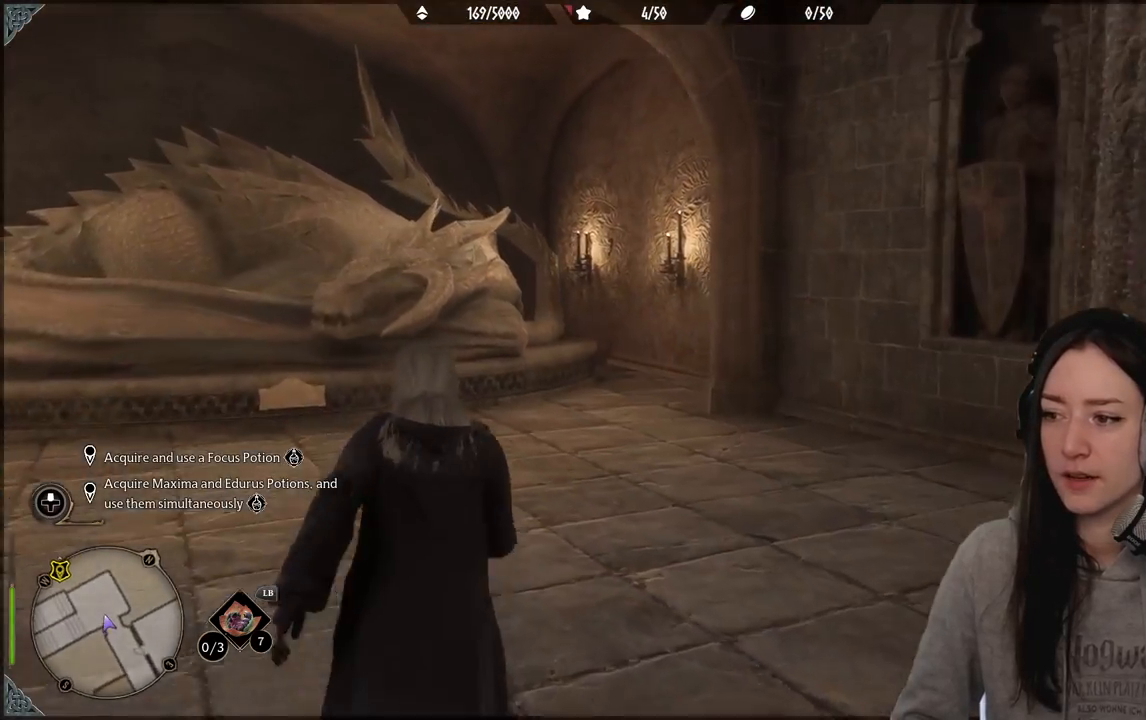
{"buttons": [], "left_stick": "up-left", "right_stick": "left", "events": [[167, "left_stick", "up-left"], [167, "right_stick", "left"]]}
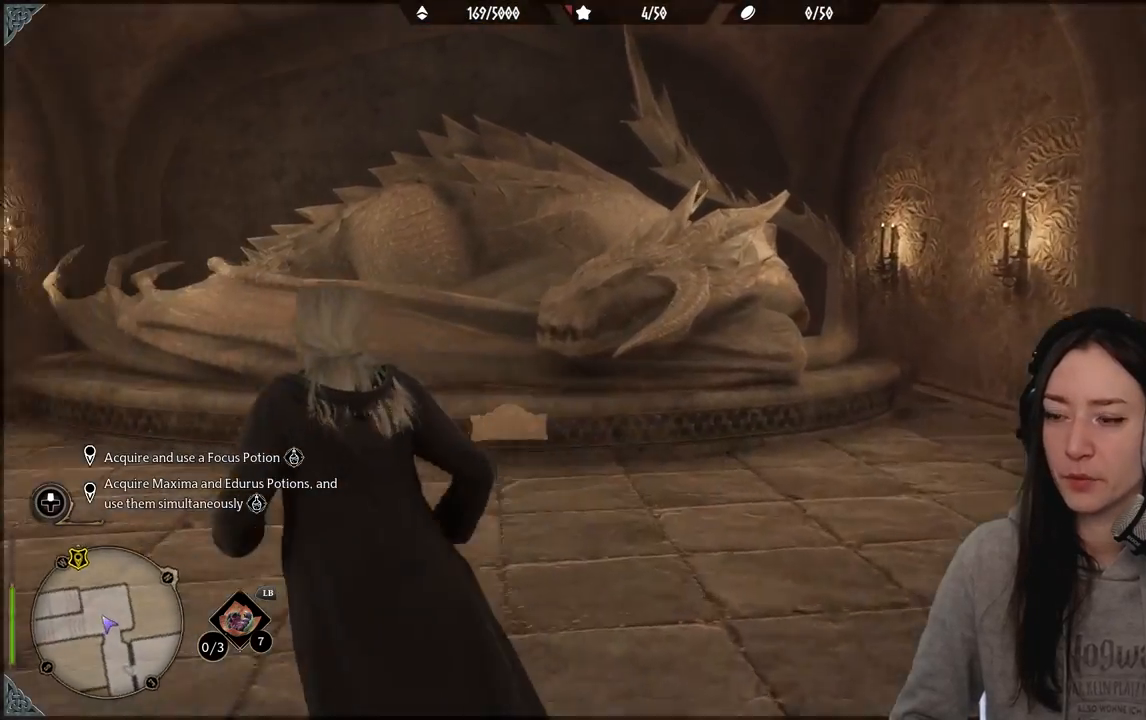
{"buttons": [], "left_stick": "up-left", "right_stick": "left", "events": []}
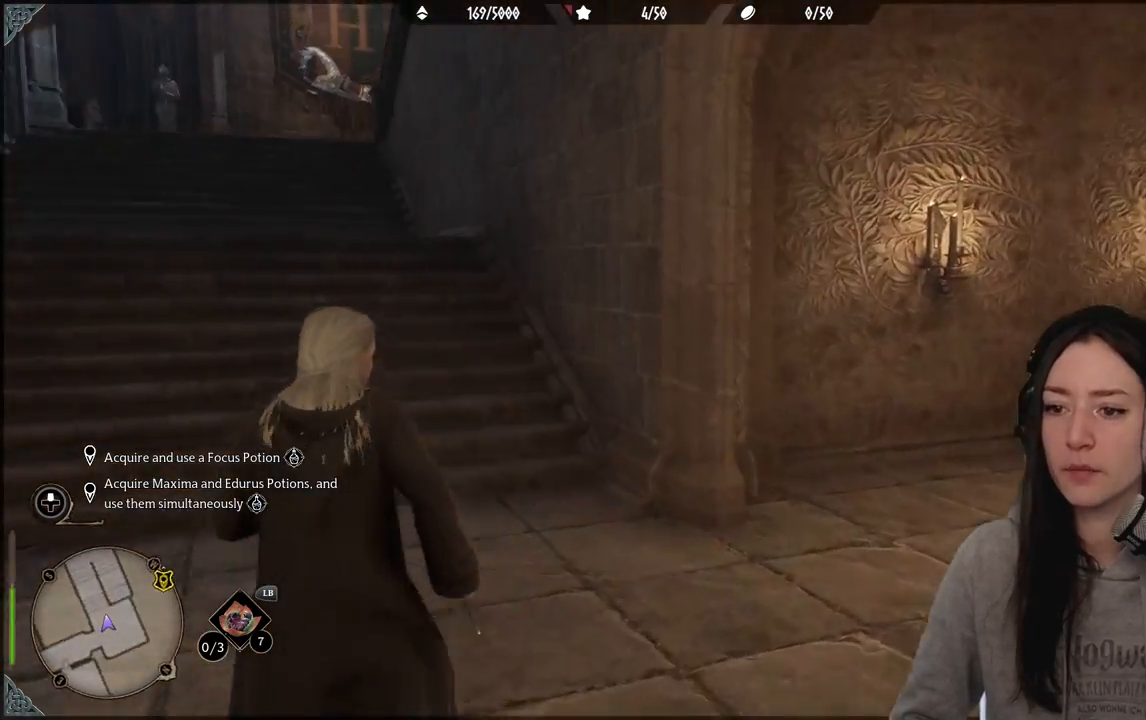
{"buttons": [], "left_stick": "up", "right_stick": "up-left", "events": [[67, "right_stick", "center"], [133, "left_stick", "up"], [267, "right_stick", "up-left"]]}
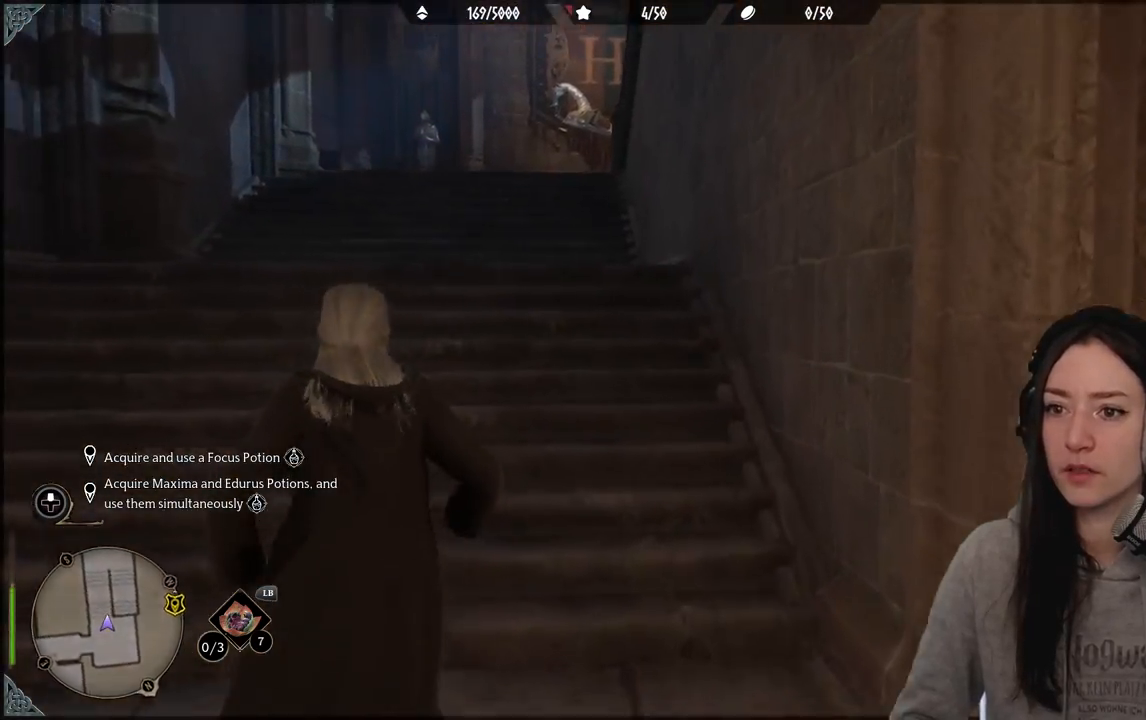
{"buttons": [], "left_stick": "up", "right_stick": "center", "events": [[33, "right_stick", "left"], [250, "right_stick", "center"]]}
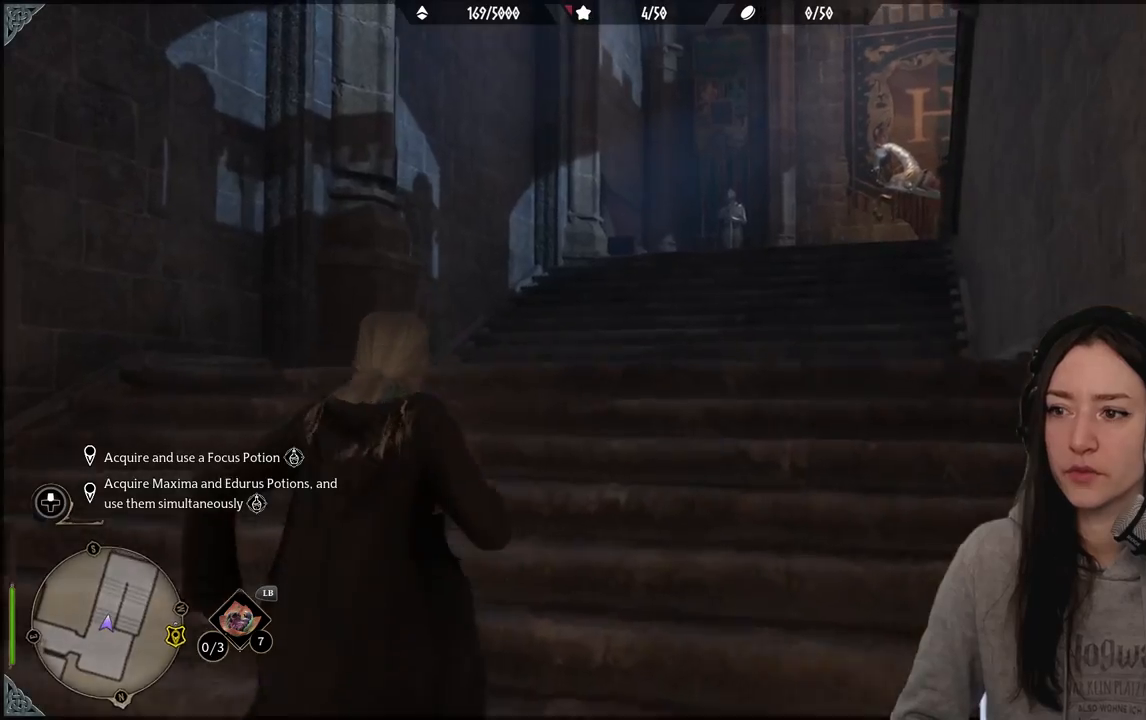
{"buttons": [], "left_stick": "up", "right_stick": "center", "events": [[100, "right_stick", "up-right"], [317, "right_stick", "center"]]}
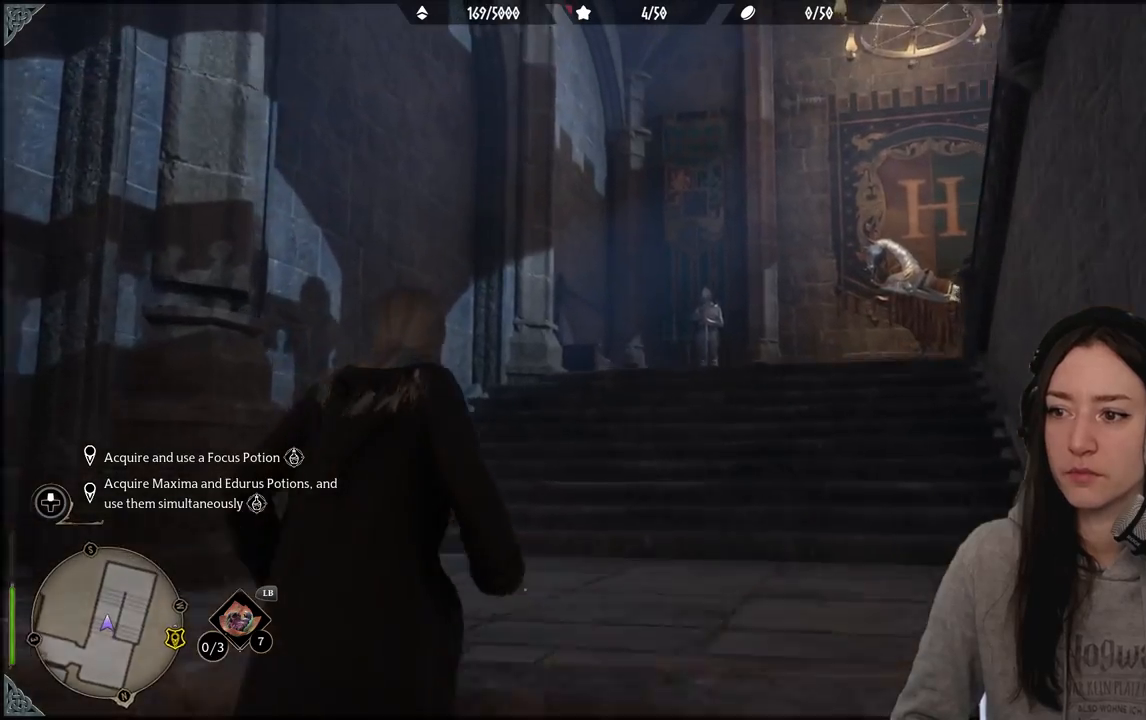
{"buttons": [], "left_stick": "up", "right_stick": "right", "events": [[83, "right_stick", "right"]]}
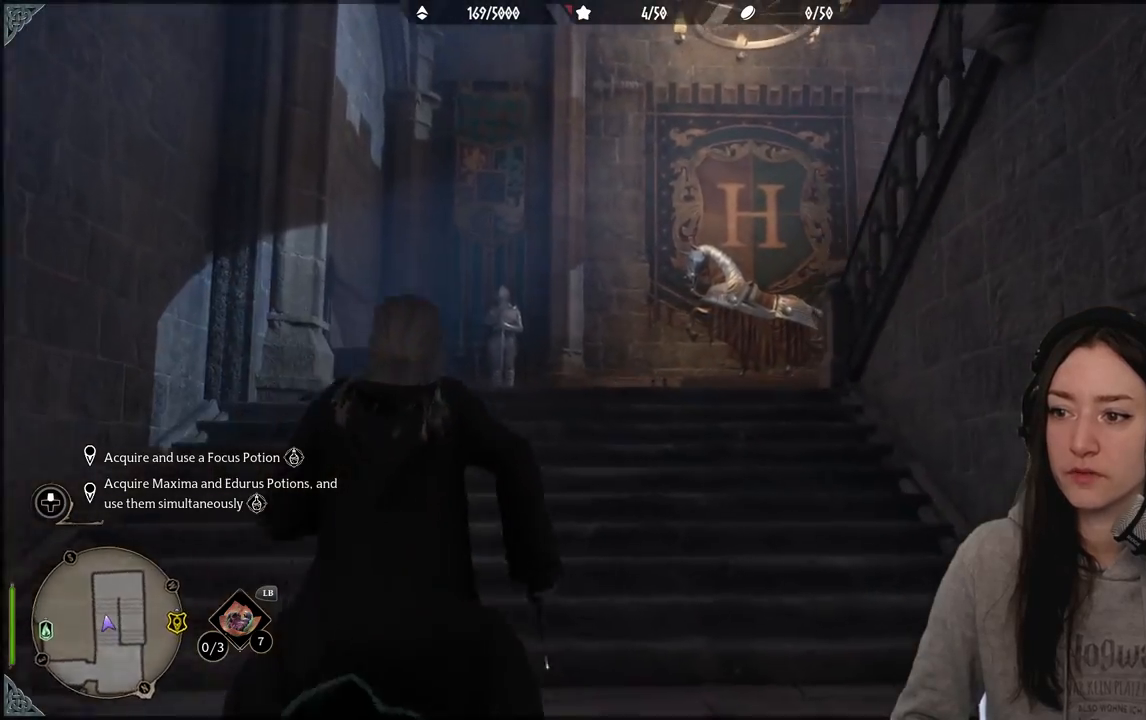
{"buttons": [], "left_stick": "up-left", "right_stick": "center", "events": [[217, "left_stick", "up-left"], [267, "right_stick", "center"]]}
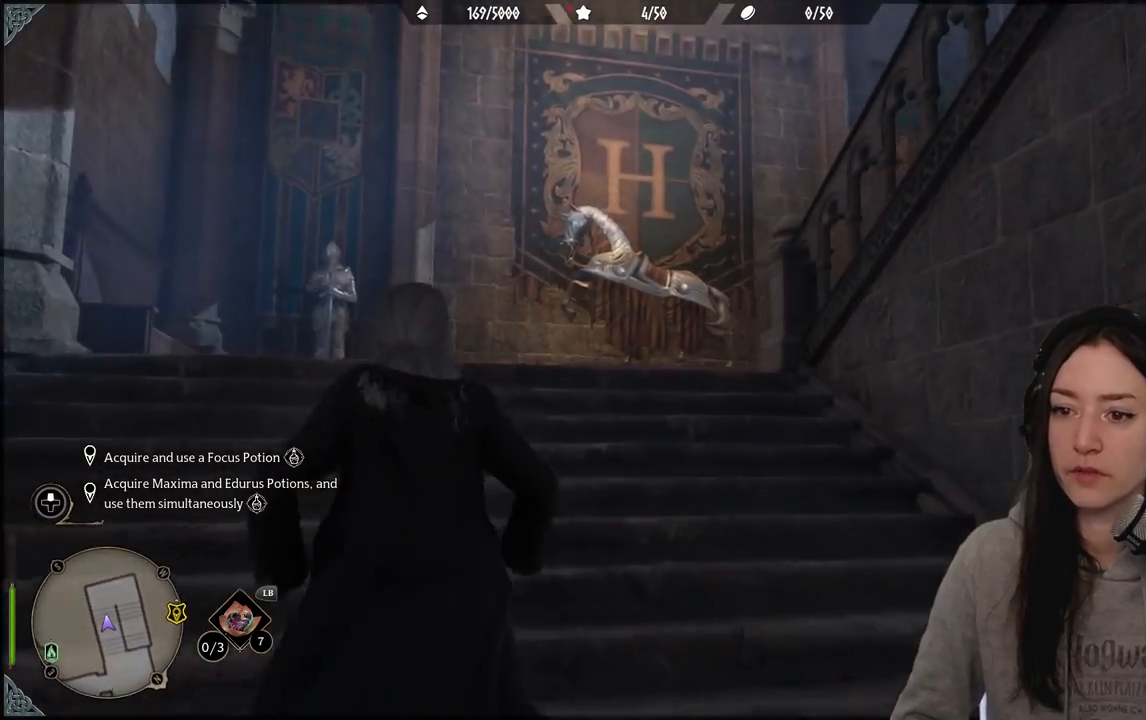
{"buttons": [], "left_stick": "up-left", "right_stick": "center", "events": [[17, "right_stick", "down-right"], [467, "right_stick", "center"]]}
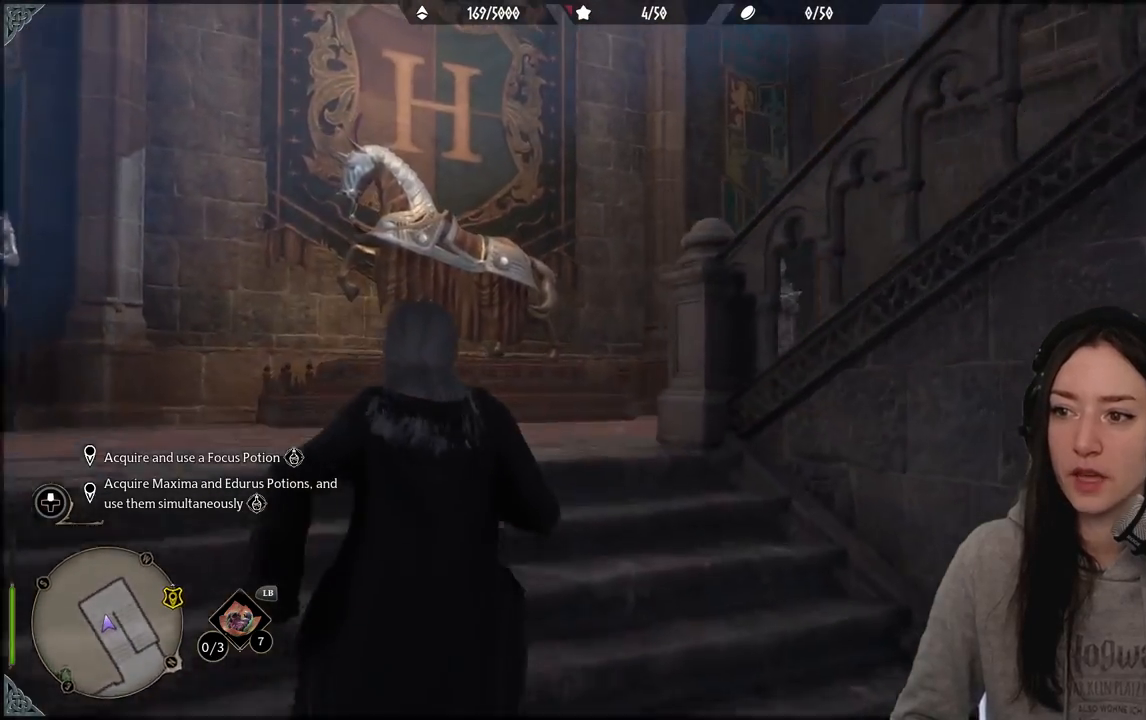
{"buttons": [], "left_stick": "up-left", "right_stick": "down-right", "events": [[183, "right_stick", "down-right"]]}
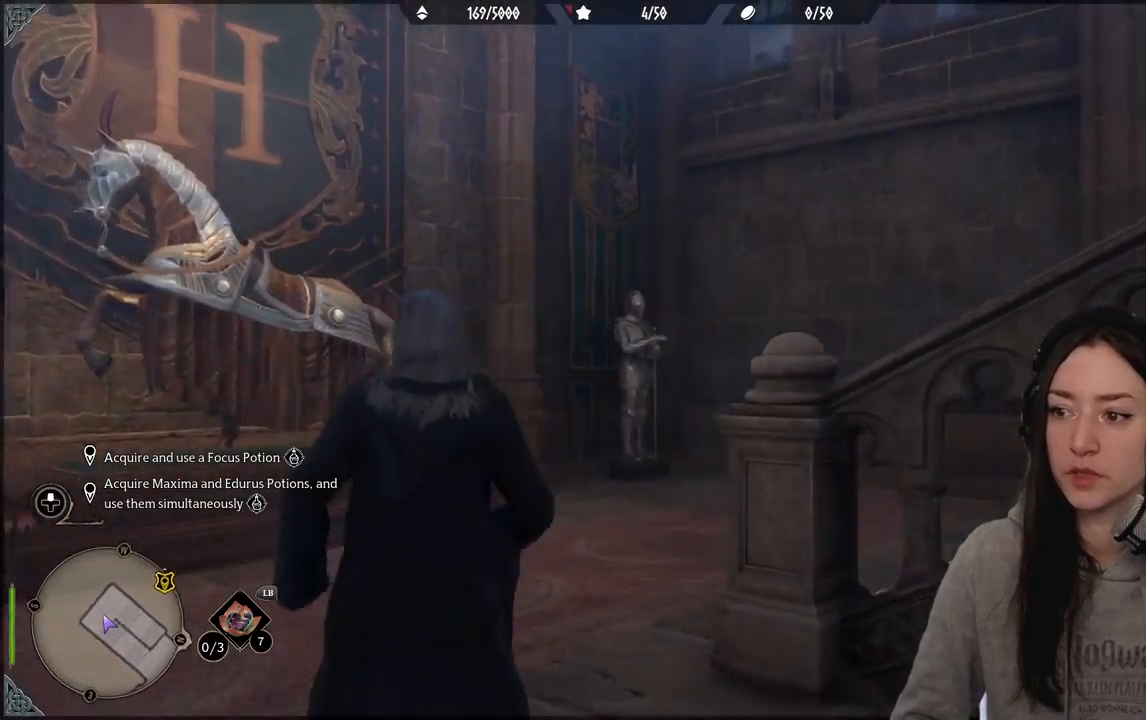
{"buttons": [], "left_stick": "up", "right_stick": "right", "events": [[167, "right_stick", "right"], [433, "left_stick", "up"]]}
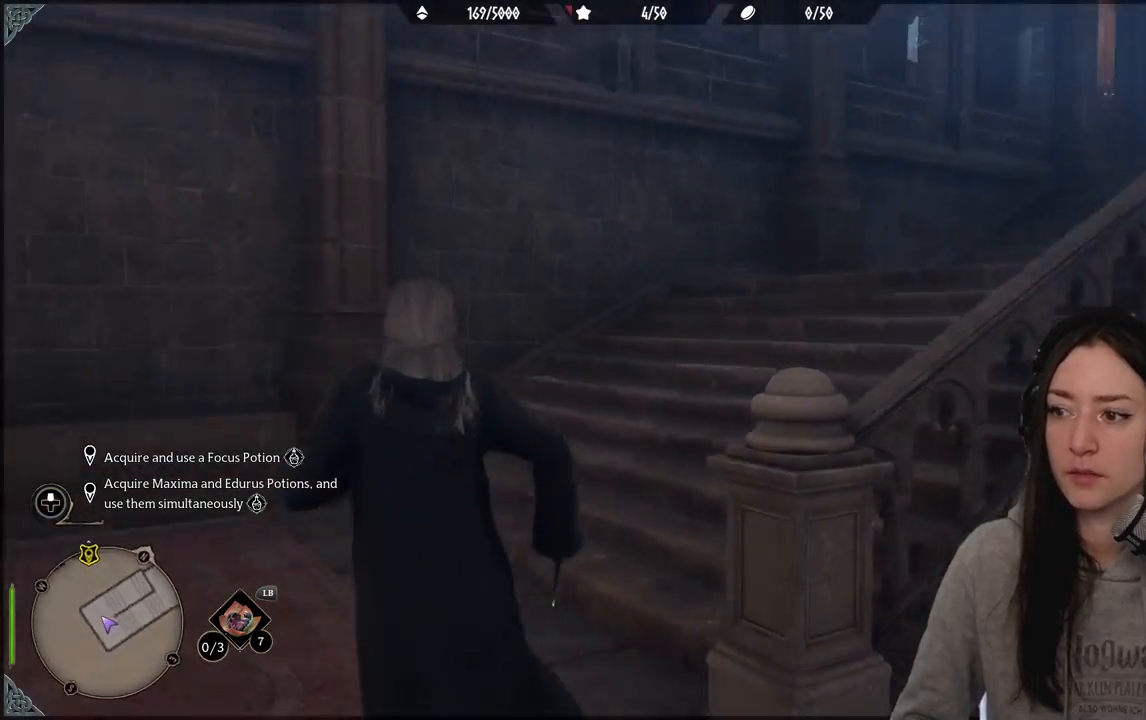
{"buttons": [], "left_stick": "up", "right_stick": "center", "events": [[183, "right_stick", "center"]]}
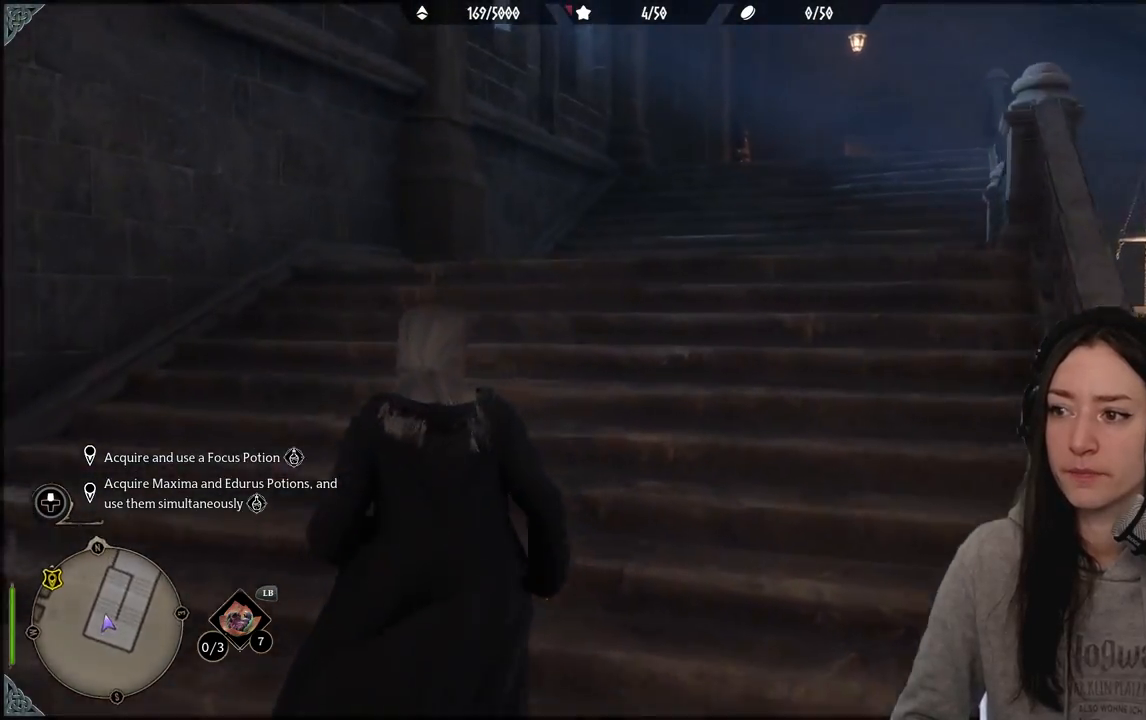
{"buttons": [], "left_stick": "up", "right_stick": "right", "events": [[17, "right_stick", "right"]]}
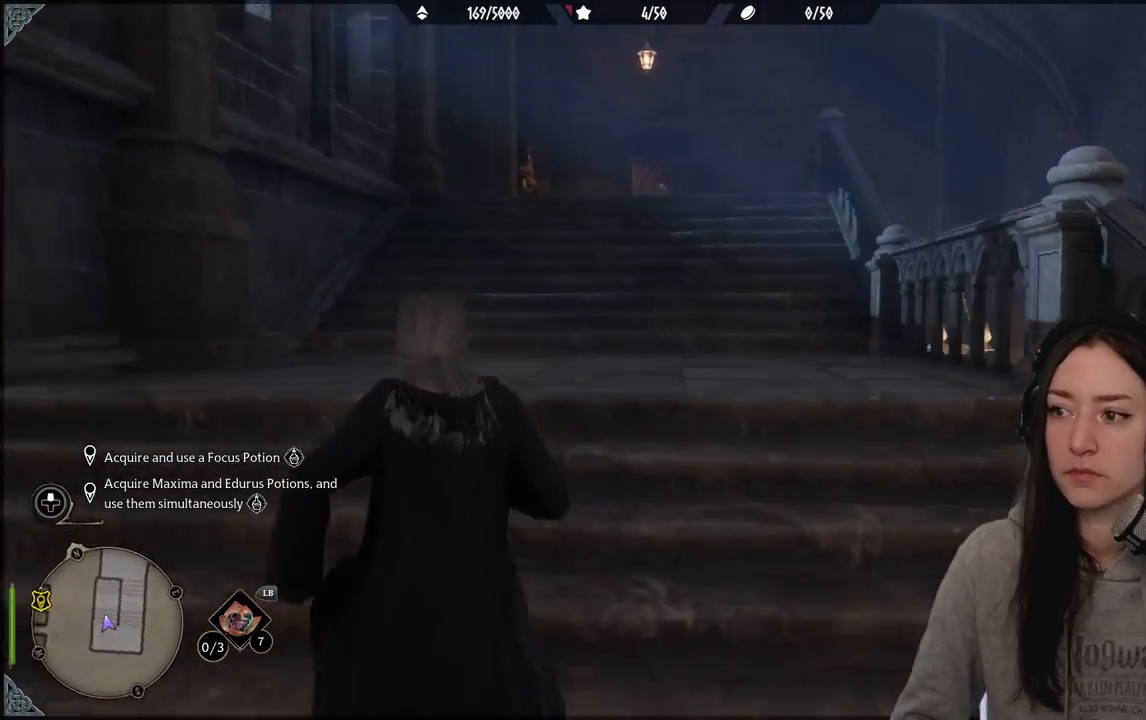
{"buttons": [], "left_stick": "up", "right_stick": "center", "events": [[167, "right_stick", "center"]]}